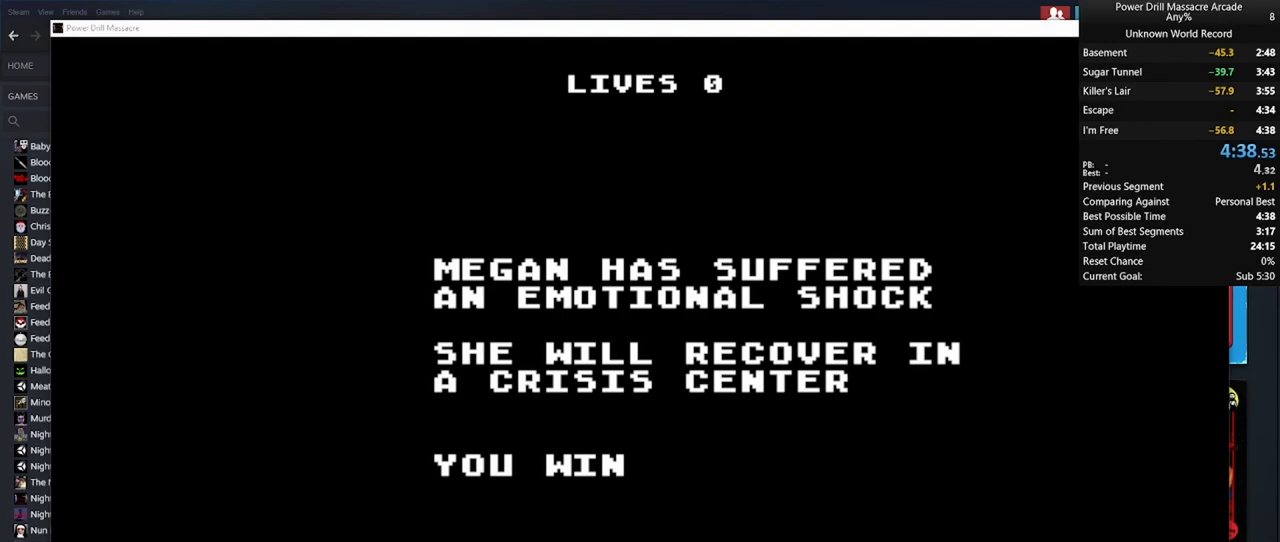
Gameplay with keyboard and mouse; each line is a JSON object with the keys and mouse buttons held at the frame after it. "events" lists presses ("down") and releases ("up") of "1", "2", "3", "4", "5", "a", "alt", "c", "caps_lock", "ctrl", "d", "e", "f", "g", "q", "r", "s", "shift", "space", "t", "tab", "v", "w", "x", "z", "mouse_left", "mouse_wheel" and "mouse_right" between this image and that frame as [ms after this image, input, new state], when the widget could be followed in between. "mouse_left", "mouse_wheel", "mouse_right" = the "left", "wheel", "right" buttons of the "mouse" list. No other keys are recorded. "wheel" means that the mouse wheel is clicked or scrolled. "mouse_move" is the direction in which the mouse moves at that frame (one of eight, or "still"), when it could be read.
{"keys": ["e", "s"], "mouse": [], "mouse_move": "still", "events": [[417, "e", "down"], [467, "s", "down"]]}
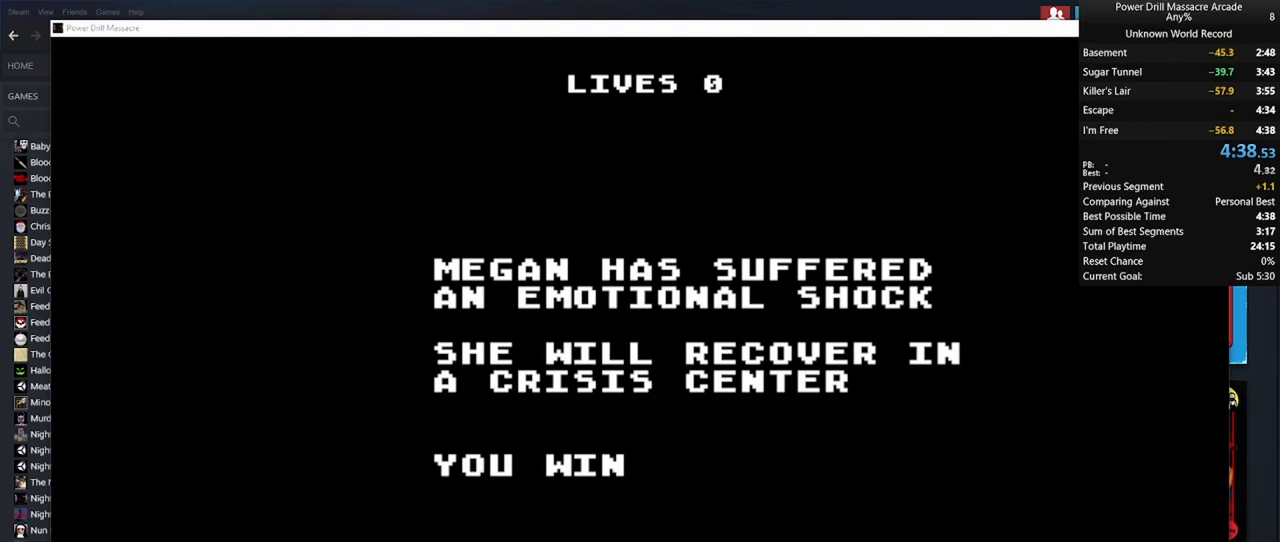
{"keys": [], "mouse": [], "mouse_move": "still", "events": [[17, "e", "up"], [67, "s", "up"], [200, "s", "down"], [300, "s", "up"]]}
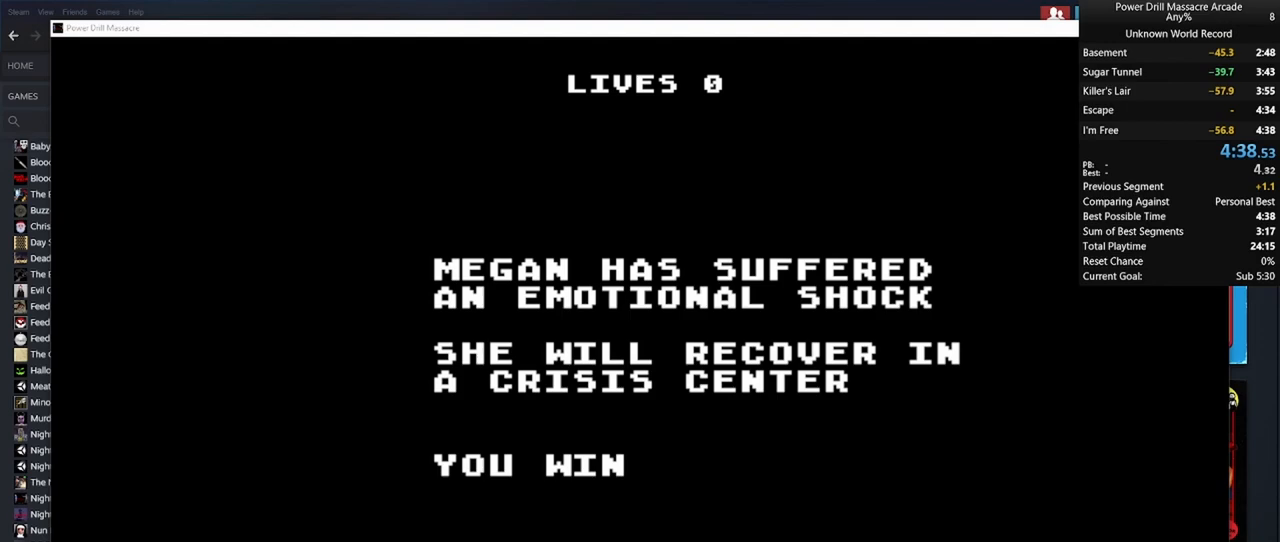
{"keys": [], "mouse": [], "mouse_move": "still", "events": []}
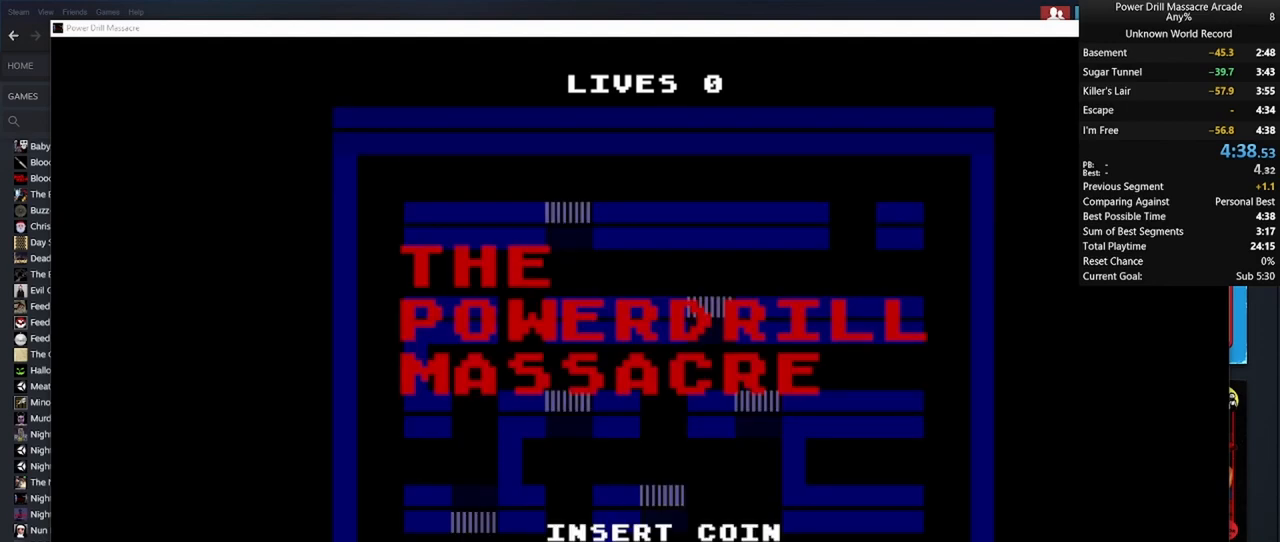
{"keys": ["s"], "mouse": [], "mouse_move": "still", "events": [[283, "t", "down"], [383, "t", "up"], [467, "s", "down"]]}
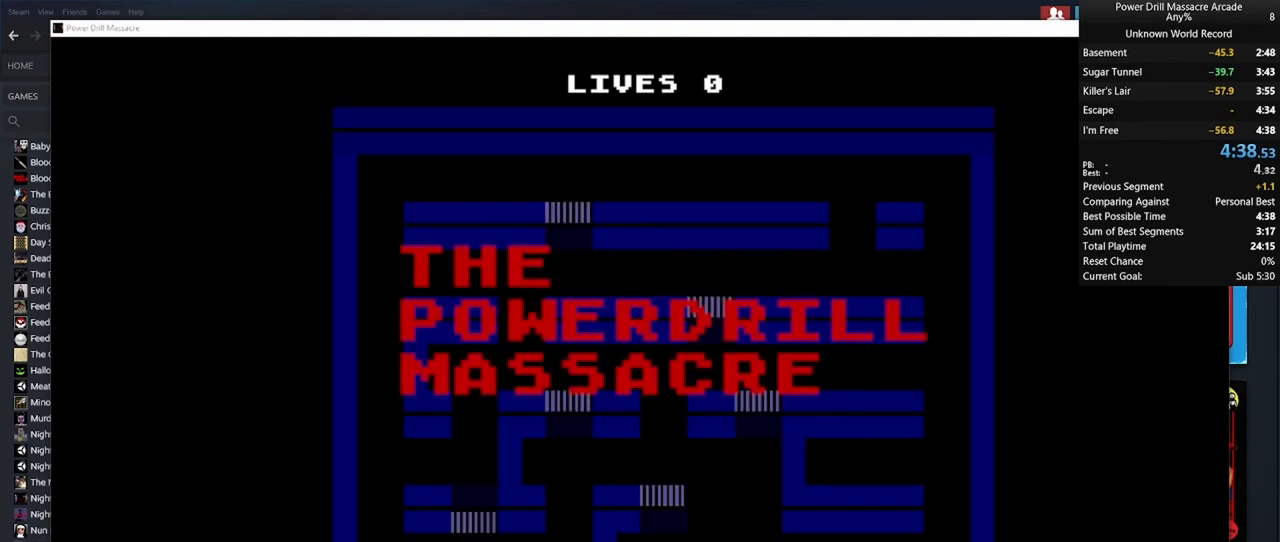
{"keys": [], "mouse": [], "mouse_move": "still", "events": [[17, "space", "down"], [67, "s", "up"], [167, "g", "down"], [200, "g", "up"], [200, "space", "up"]]}
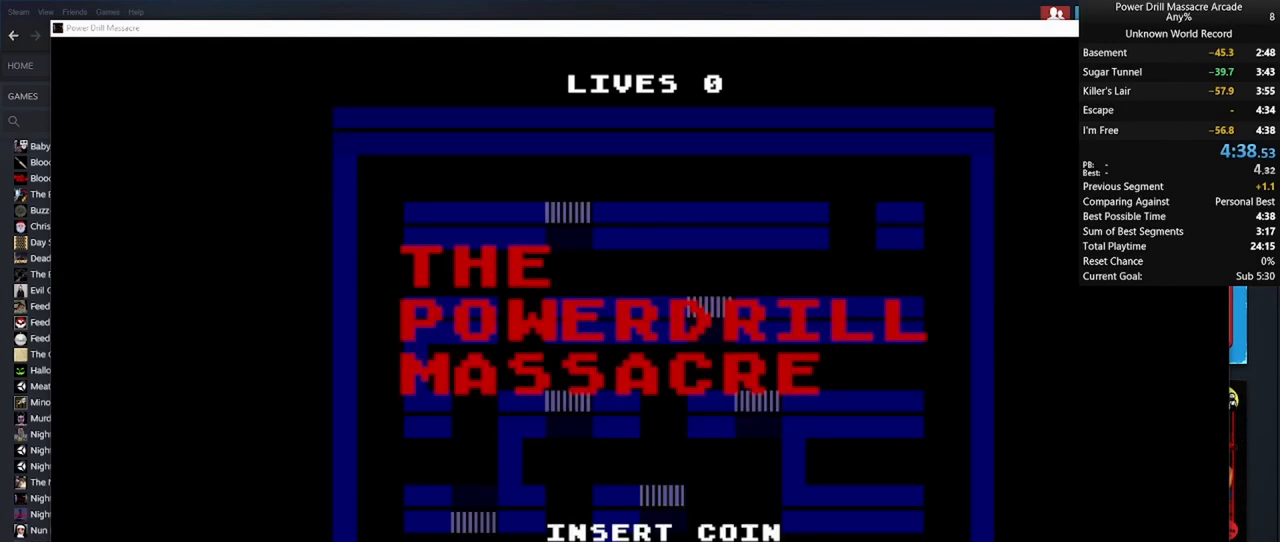
{"keys": ["space"], "mouse": [], "mouse_move": "still", "events": [[117, "a", "down"], [267, "a", "up"], [400, "e", "down"], [400, "space", "down"], [450, "e", "up"]]}